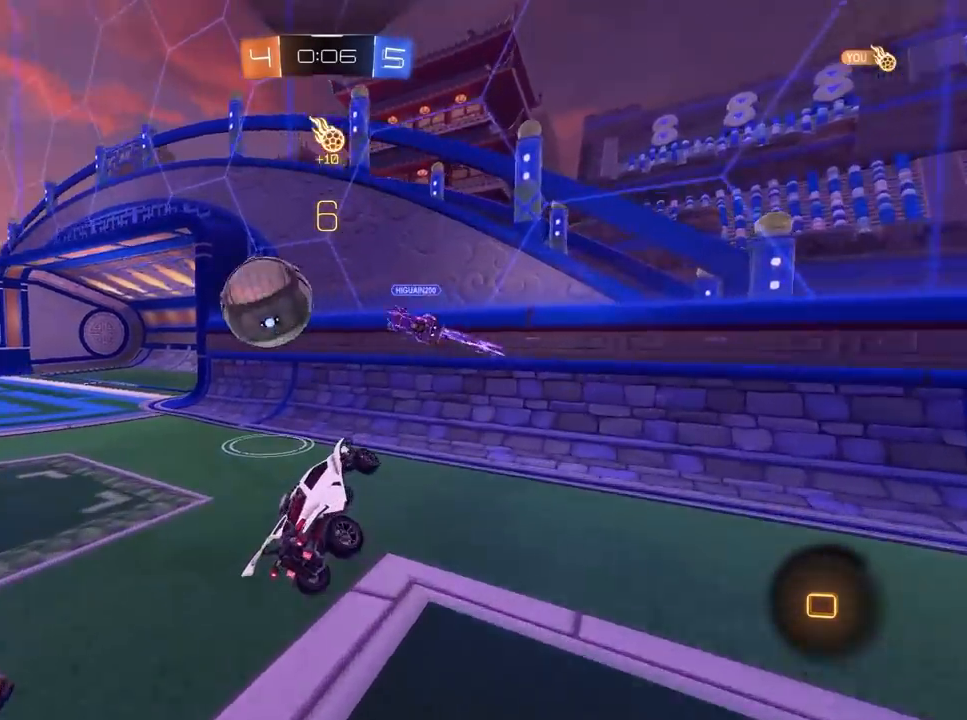
Gameplay with keyboard and mouse; each line is a JSON object with the keys and mouse buttons held at the frame after it. "events" lists presses ("down") and releases ("up") of "1", "2", "3", "4", "5", "a", "alt", "c", "caps_lock", "ctrl", "d", "e", "f", "g", "q", "r", "s", "shift", "space", "t", "tab", "v", "w", "x", "z", "mouse_left", "mouse_wheel" and "mouse_right" between this image and that frame as [ms after this image, input, new state], when the widget could be followed in between. "mouse_left", "mouse_wheel", "mouse_right" = the "left", "wheel", "right" buttons of the "mouse" list. No other keys are recorded. "wheel" means that the mouse wheel is clicked or scrolled. "mouse_move" is the direction in which the mouse moves at that frame (one of eight, or "still"), when it could be read.
{"keys": ["a"], "mouse": [], "mouse_move": "still", "events": []}
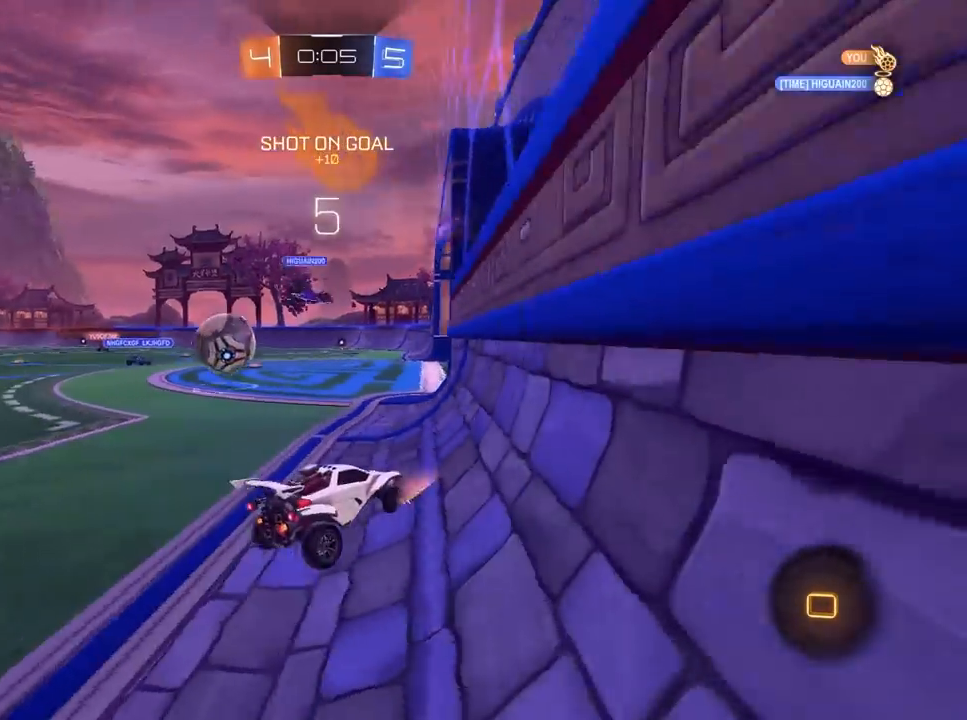
{"keys": ["a", "w"], "mouse": ["left"], "mouse_move": "still", "events": [[317, "w", "down"], [367, "mouse_left", "down"]]}
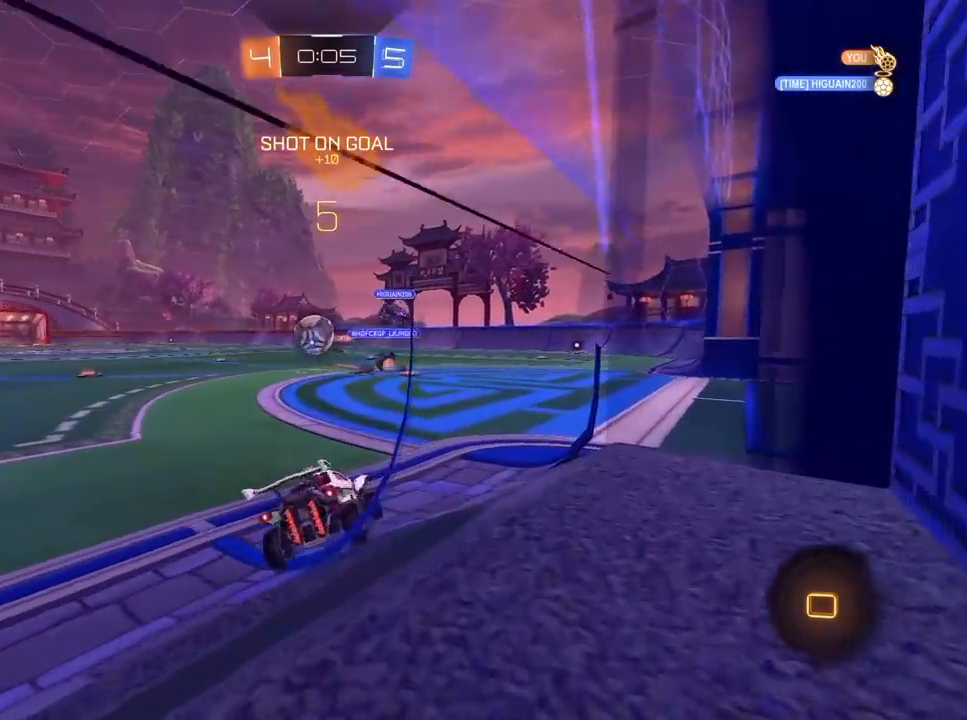
{"keys": ["w"], "mouse": [], "mouse_move": "still", "events": [[100, "mouse_left", "up"], [283, "a", "up"]]}
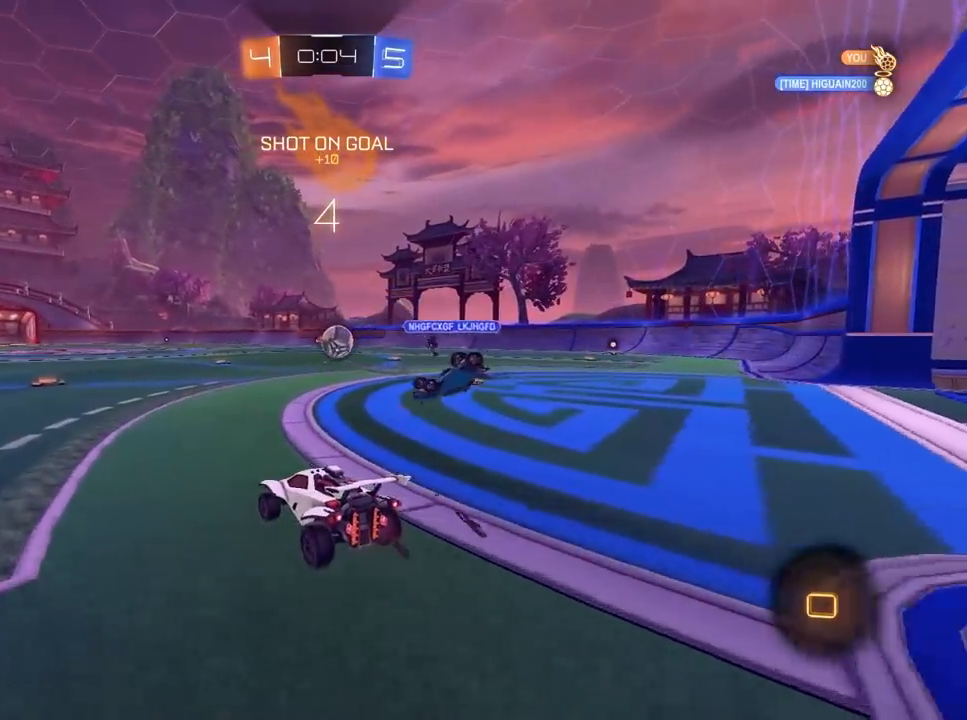
{"keys": ["a", "w"], "mouse": [], "mouse_move": "still", "events": [[450, "a", "down"]]}
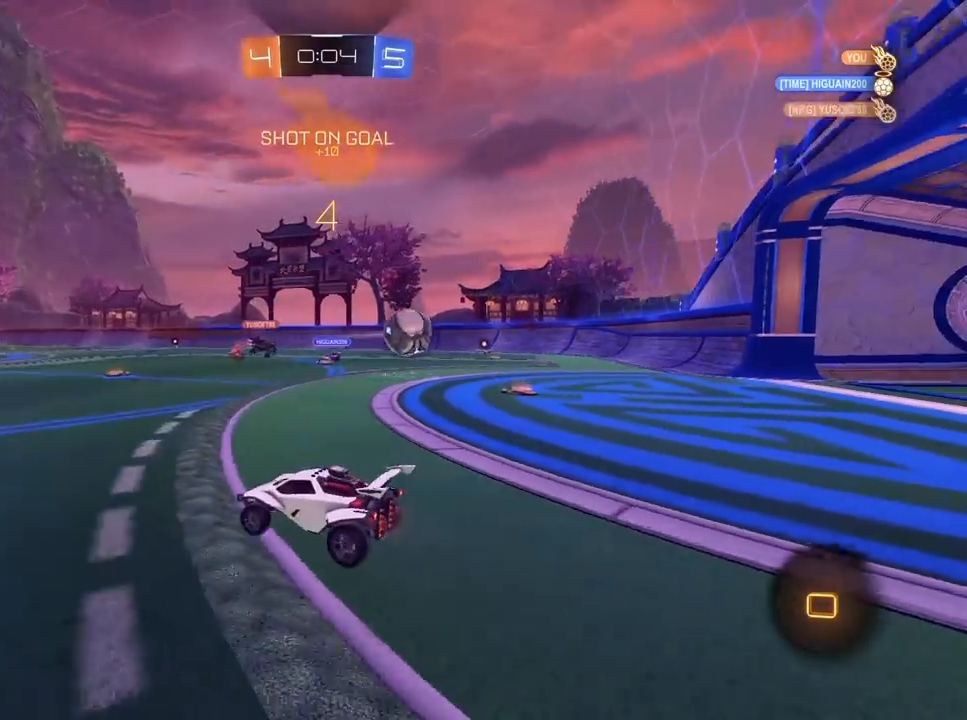
{"keys": ["w"], "mouse": [], "mouse_move": "still", "events": [[33, "a", "up"]]}
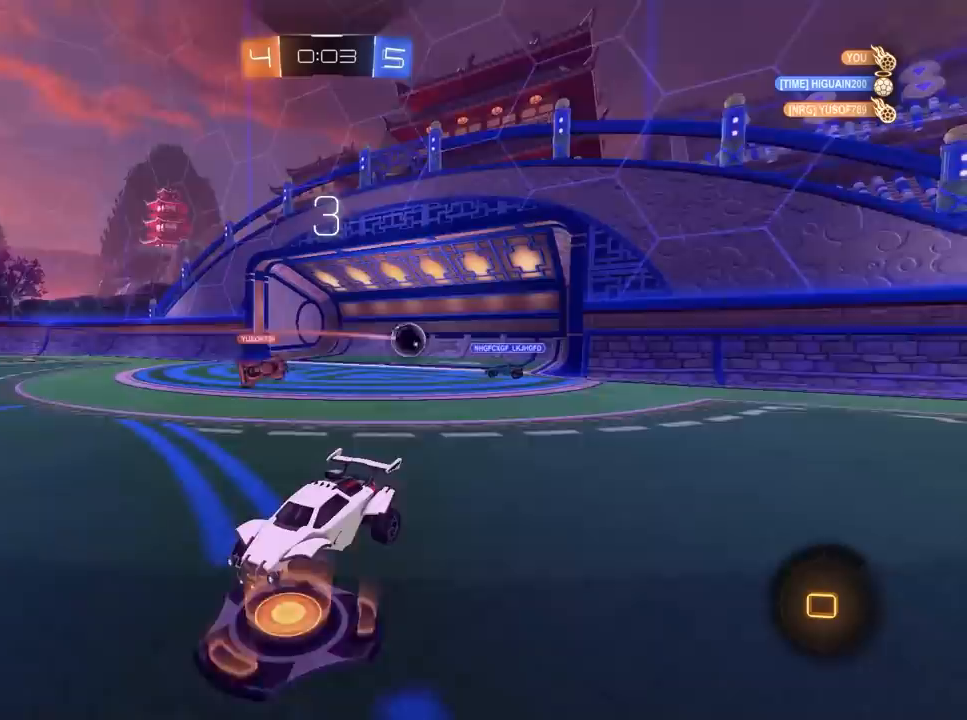
{"keys": [], "mouse": [], "mouse_move": "still", "events": [[200, "w", "up"]]}
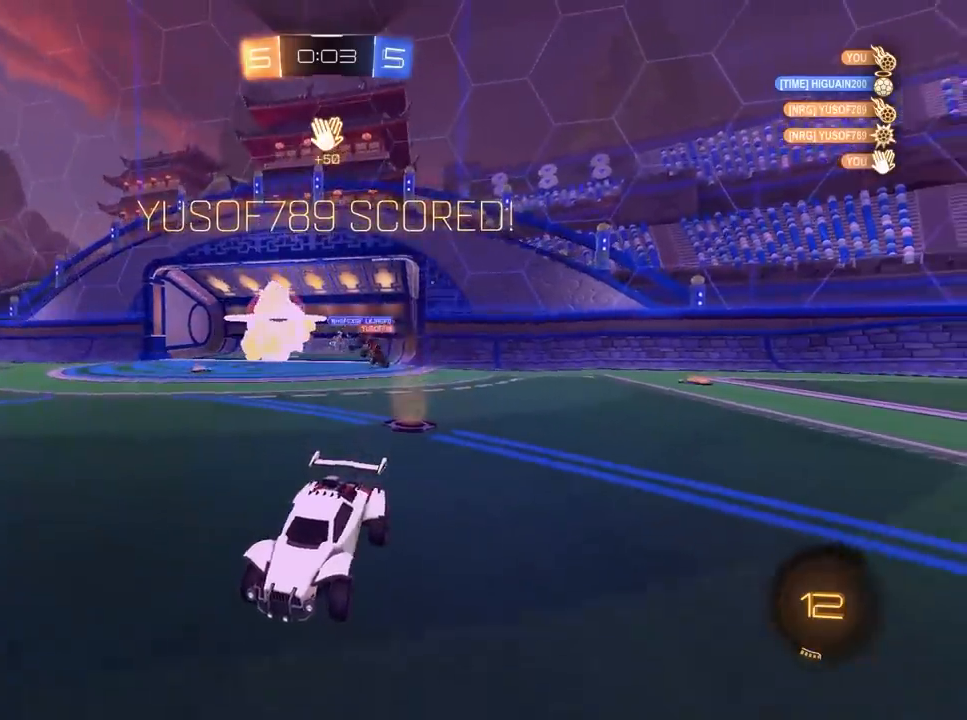
{"keys": ["d"], "mouse": [], "mouse_move": "still", "events": [[17, "2", "down"], [117, "1", "down"], [167, "2", "up"], [217, "1", "up"], [450, "d", "down"]]}
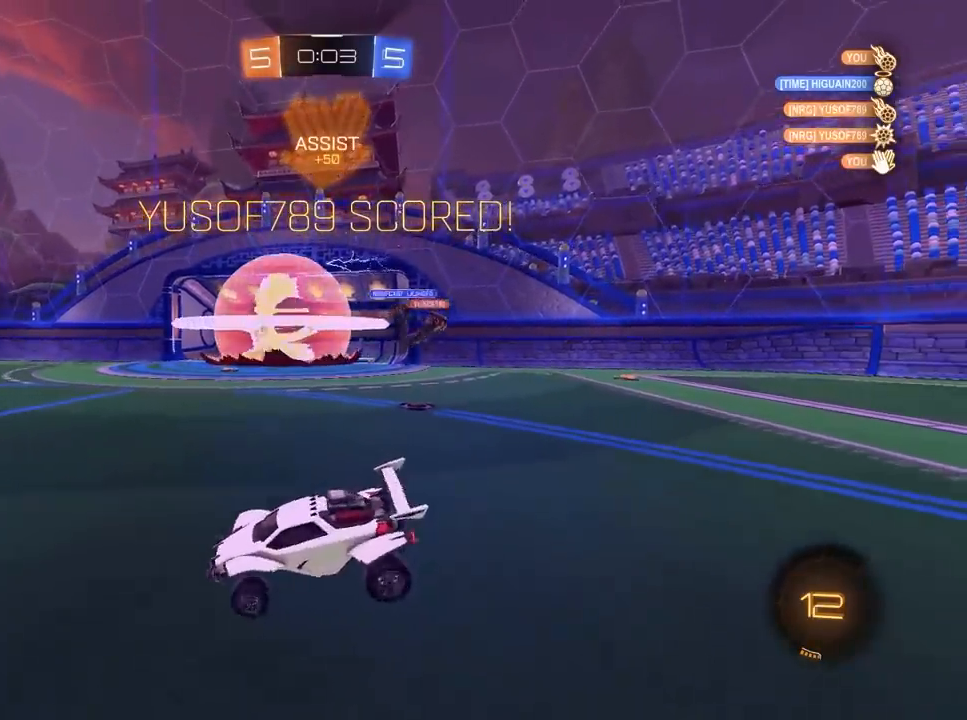
{"keys": ["s"], "mouse": [], "mouse_move": "still", "events": [[233, "mouse_right", "down"], [233, "s", "down"], [317, "d", "up"], [317, "mouse_right", "up"]]}
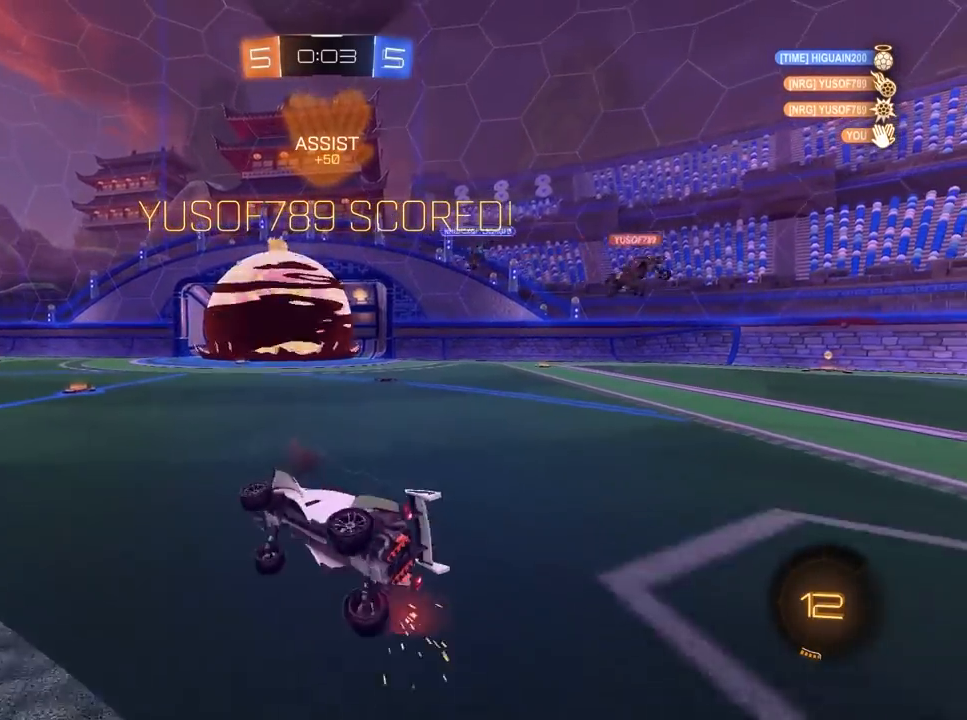
{"keys": ["a", "s"], "mouse": [], "mouse_move": "still", "events": [[200, "a", "down"]]}
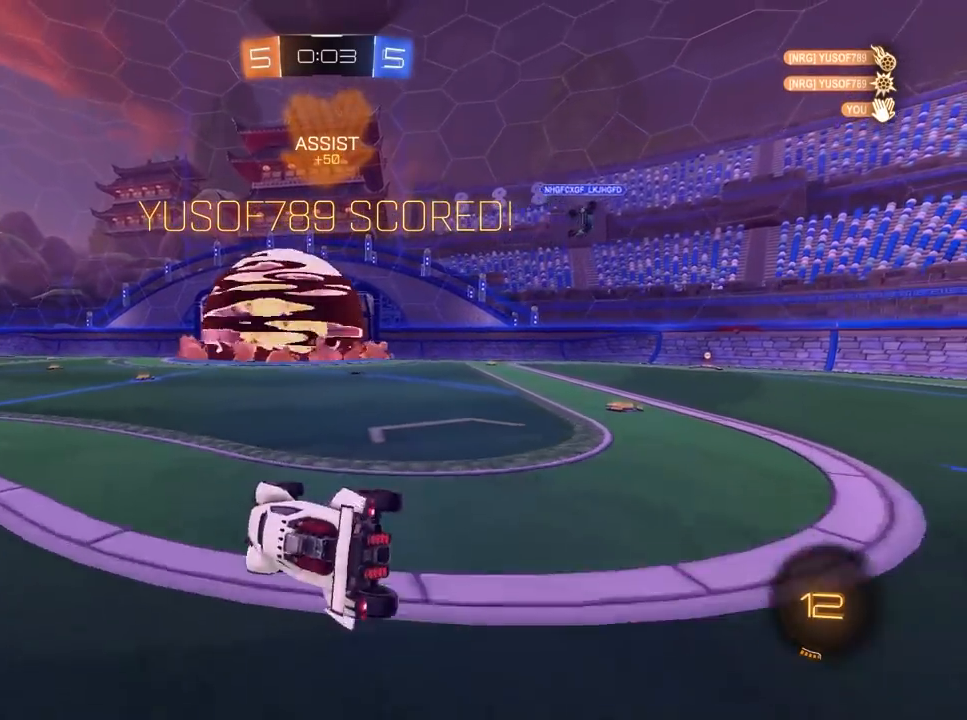
{"keys": ["s"], "mouse": [], "mouse_move": "still", "events": [[450, "a", "up"]]}
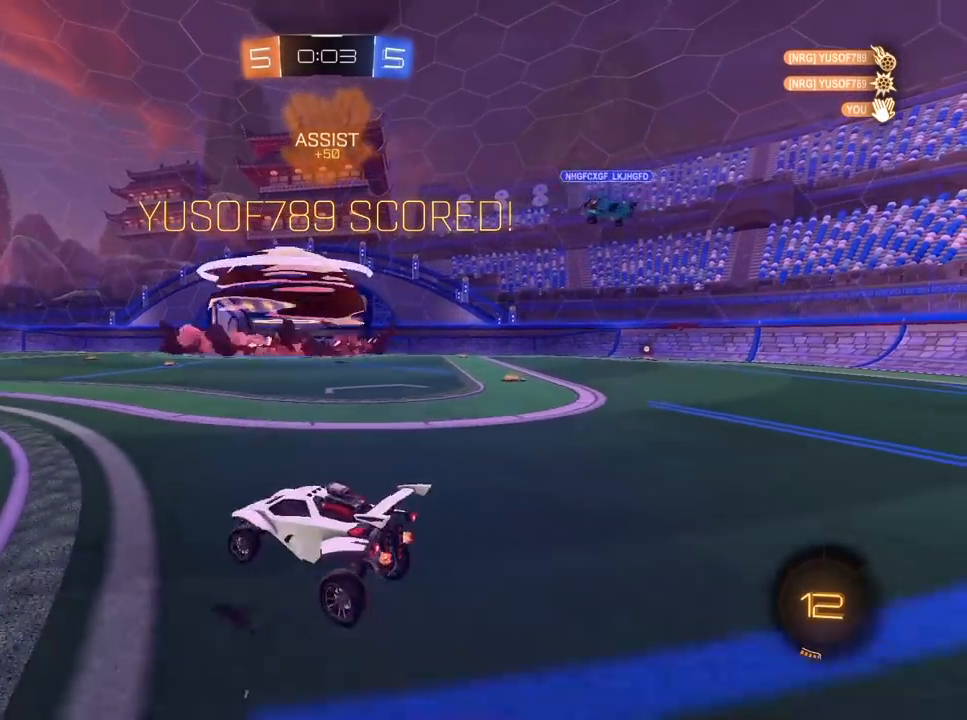
{"keys": [], "mouse": [], "mouse_move": "still", "events": [[333, "s", "up"]]}
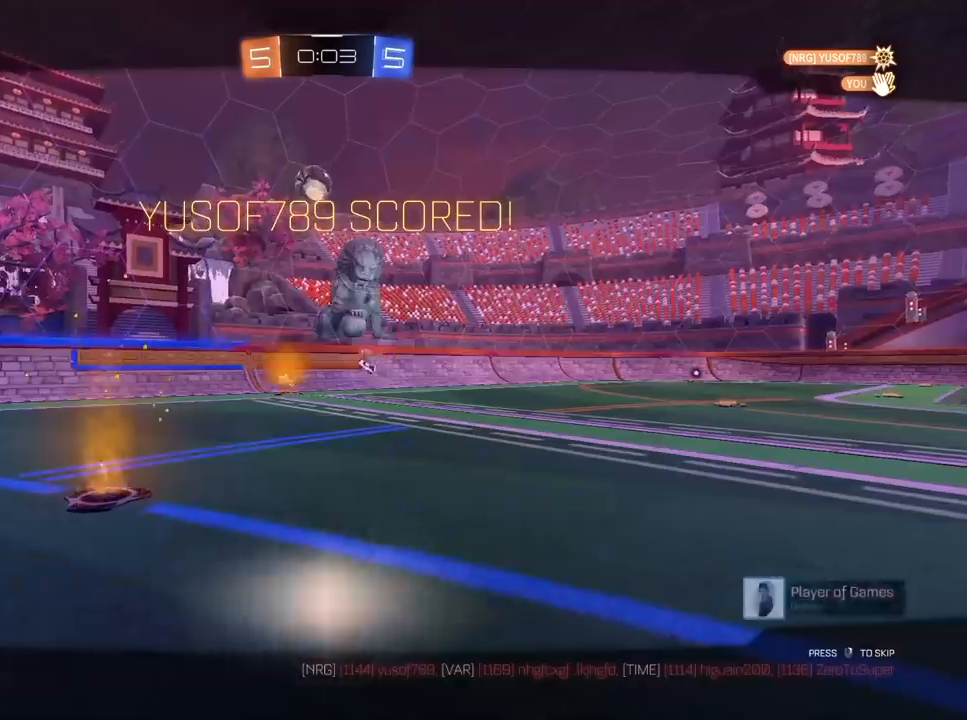
{"keys": [], "mouse": [], "mouse_move": "still", "events": []}
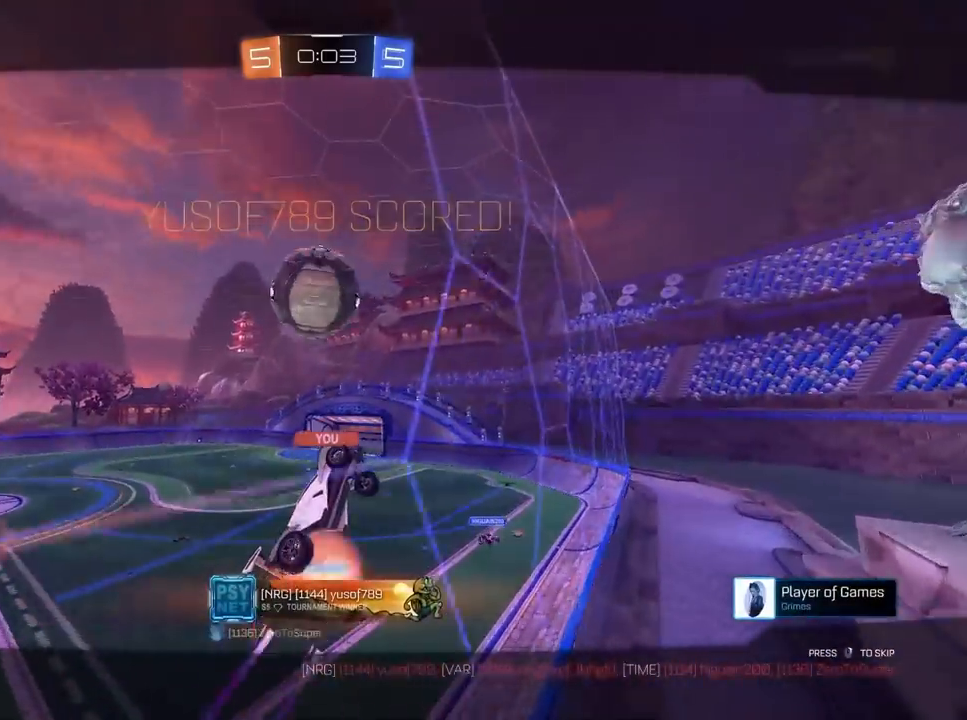
{"keys": [], "mouse": [], "mouse_move": "still", "events": []}
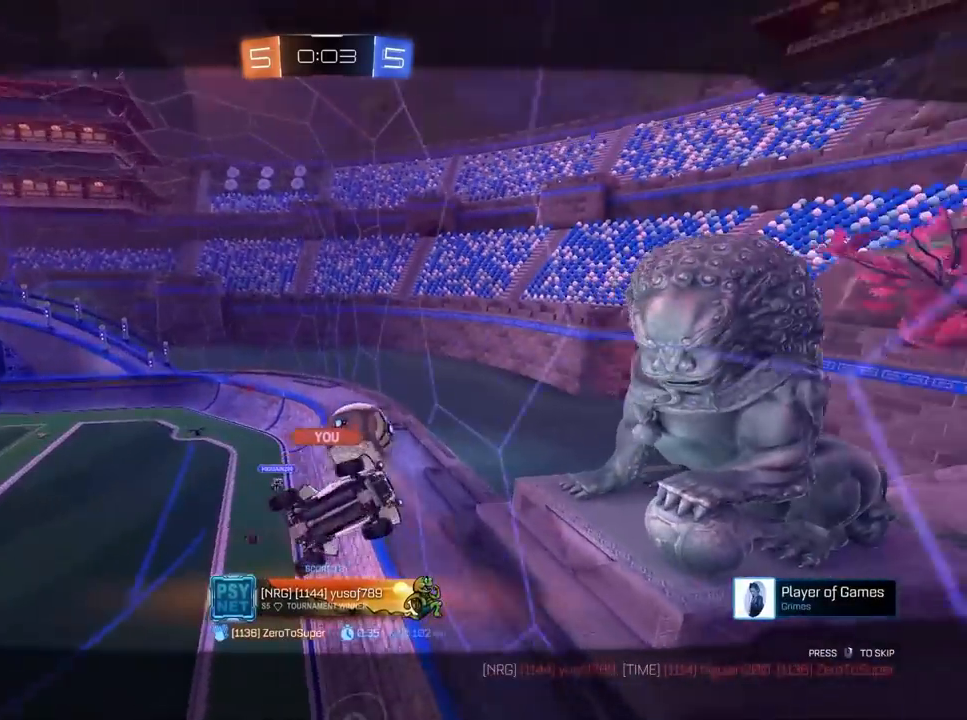
{"keys": [], "mouse": [], "mouse_move": "still", "events": []}
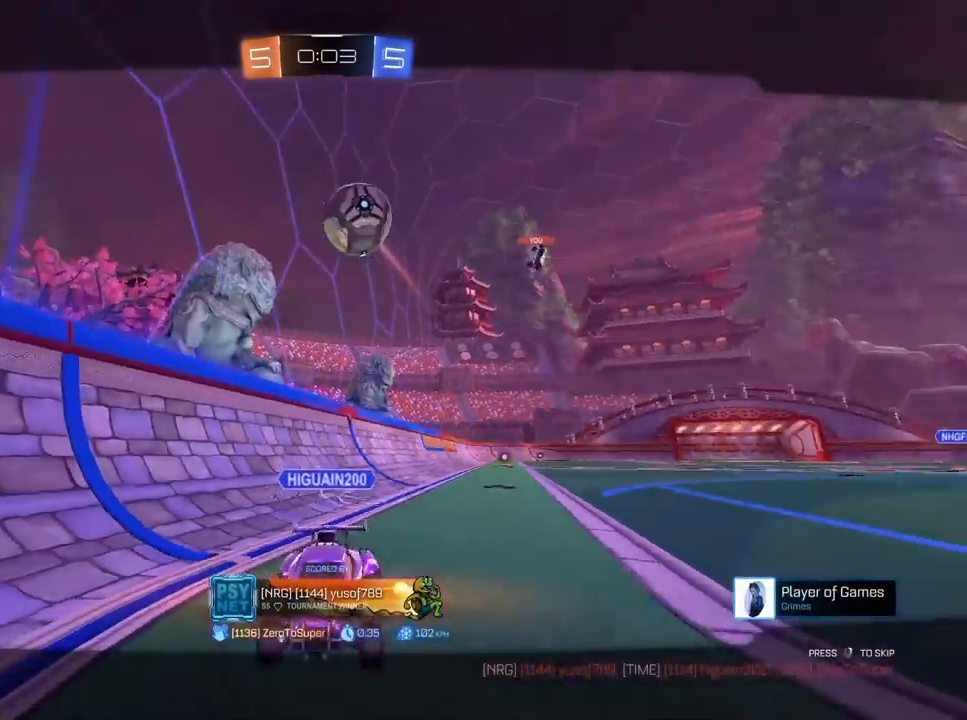
{"keys": [], "mouse": [], "mouse_move": "still", "events": []}
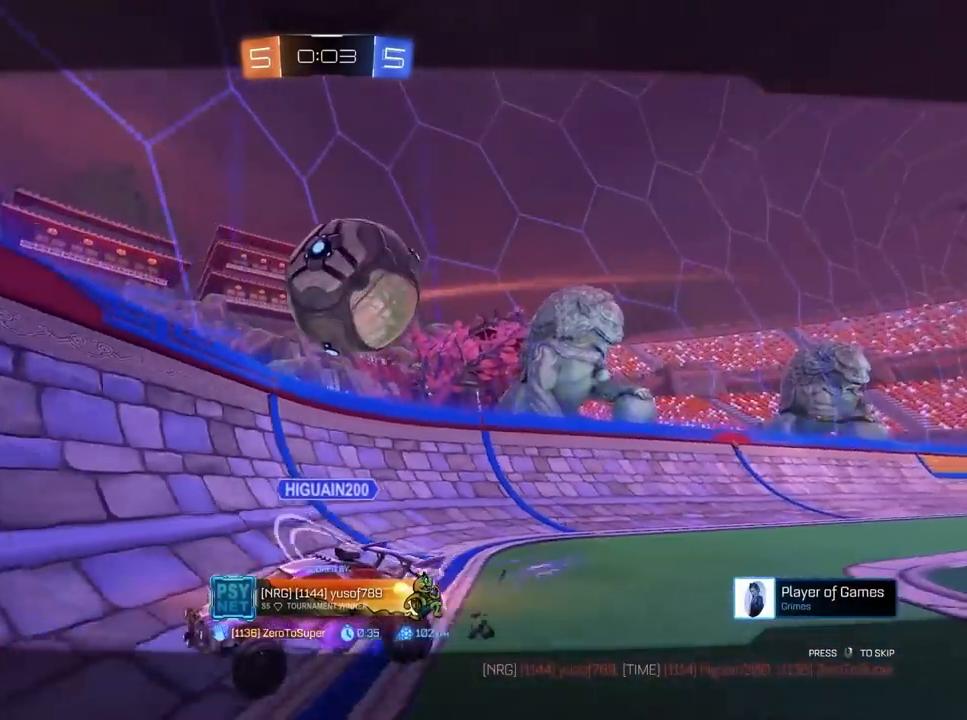
{"keys": [], "mouse": [], "mouse_move": "still", "events": []}
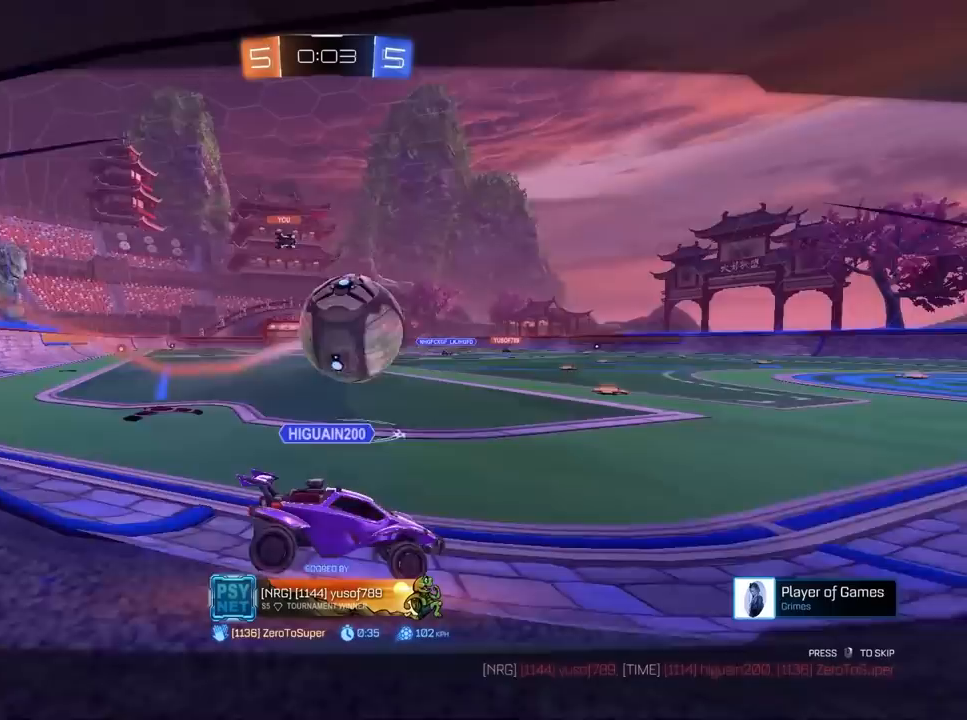
{"keys": [], "mouse": [], "mouse_move": "still", "events": []}
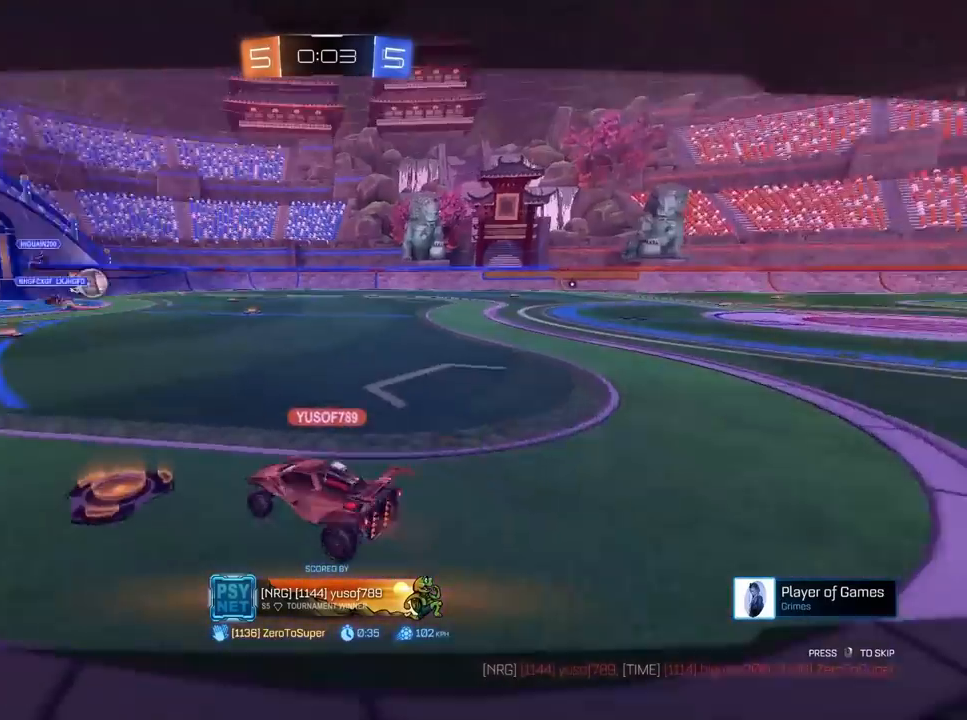
{"keys": [], "mouse": [], "mouse_move": "still", "events": []}
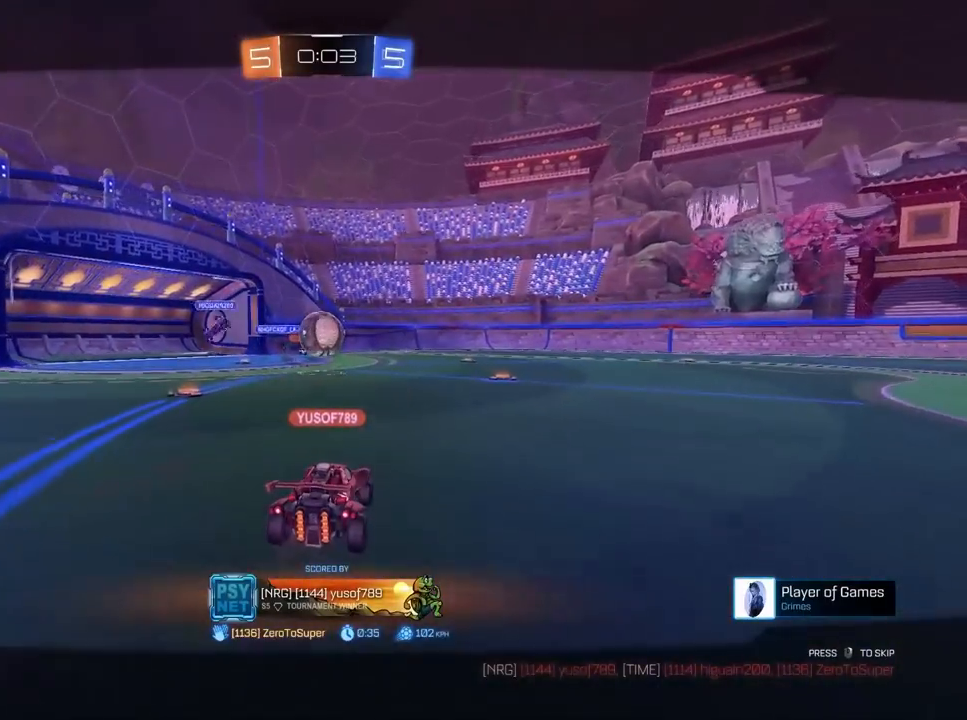
{"keys": [], "mouse": [], "mouse_move": "still", "events": []}
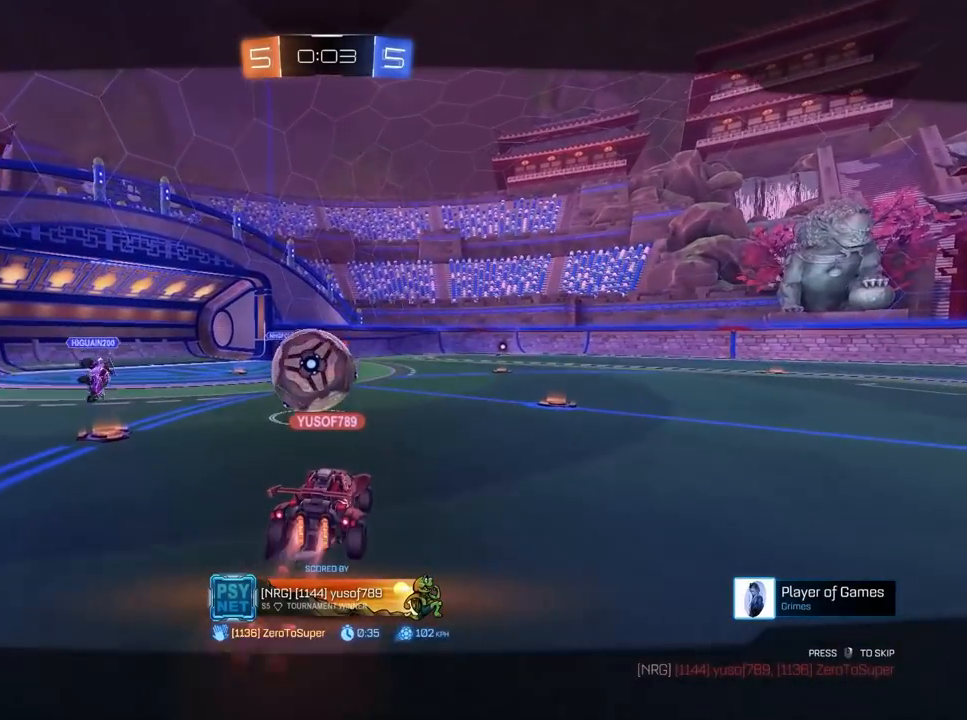
{"keys": [], "mouse": [], "mouse_move": "still", "events": []}
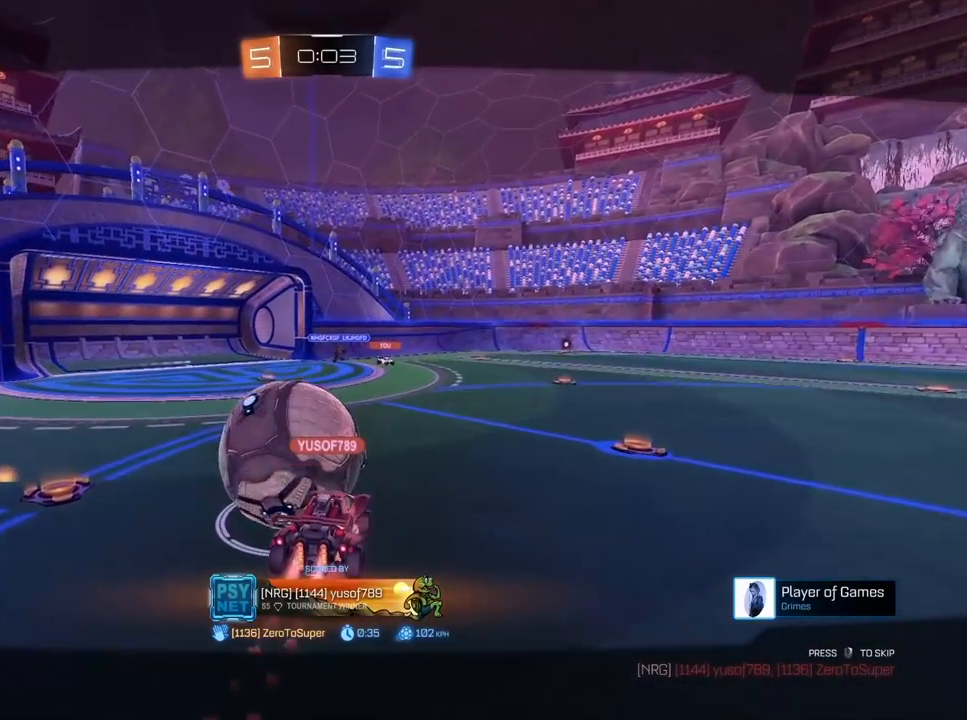
{"keys": [], "mouse": ["left"], "mouse_move": "still", "events": [[483, "mouse_left", "down"]]}
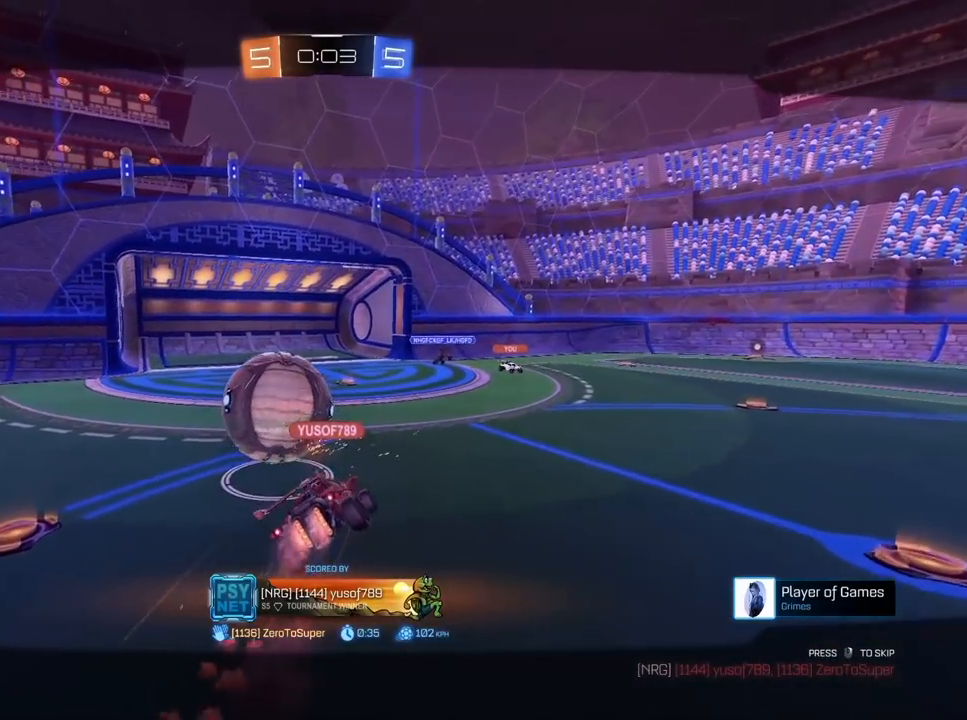
{"keys": [], "mouse": [], "mouse_move": "still", "events": [[267, "mouse_left", "up"], [350, "mouse_left", "down"], [450, "mouse_left", "up"]]}
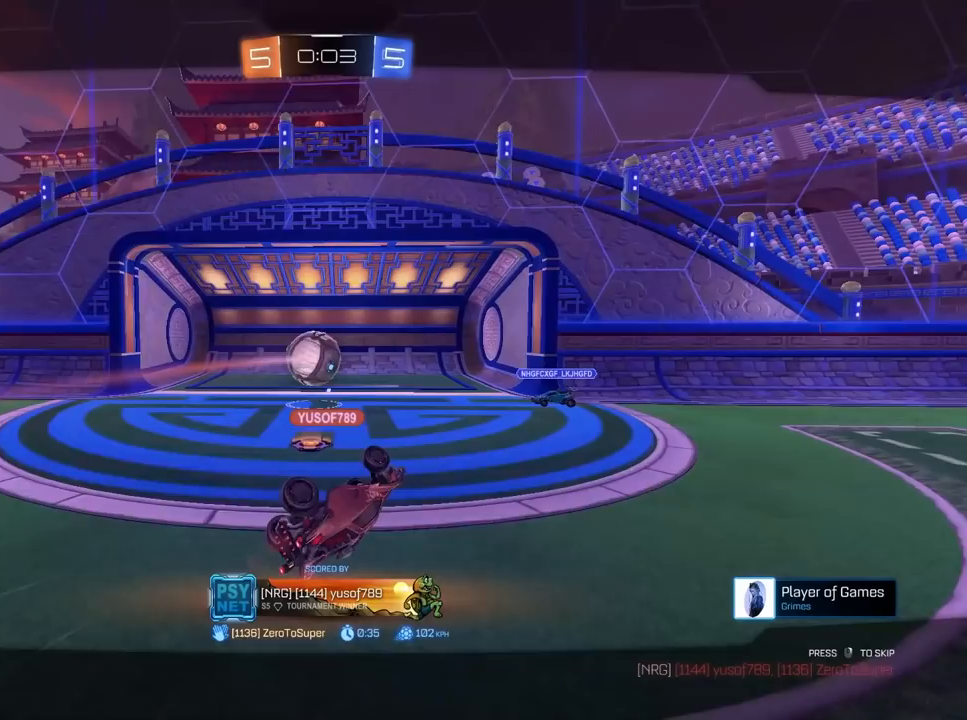
{"keys": [], "mouse": [], "mouse_move": "still", "events": [[317, "mouse_left", "down"], [367, "mouse_left", "up"]]}
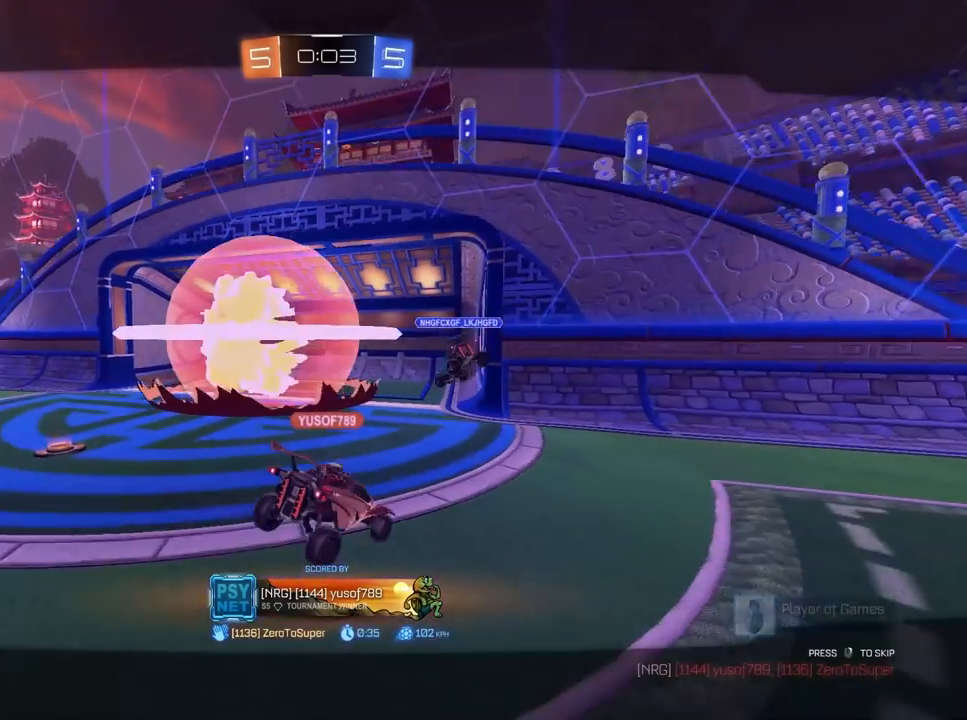
{"keys": ["tab", "w"], "mouse": ["left"], "mouse_move": "still", "events": [[17, "mouse_left", "down"], [50, "w", "down"], [417, "tab", "down"]]}
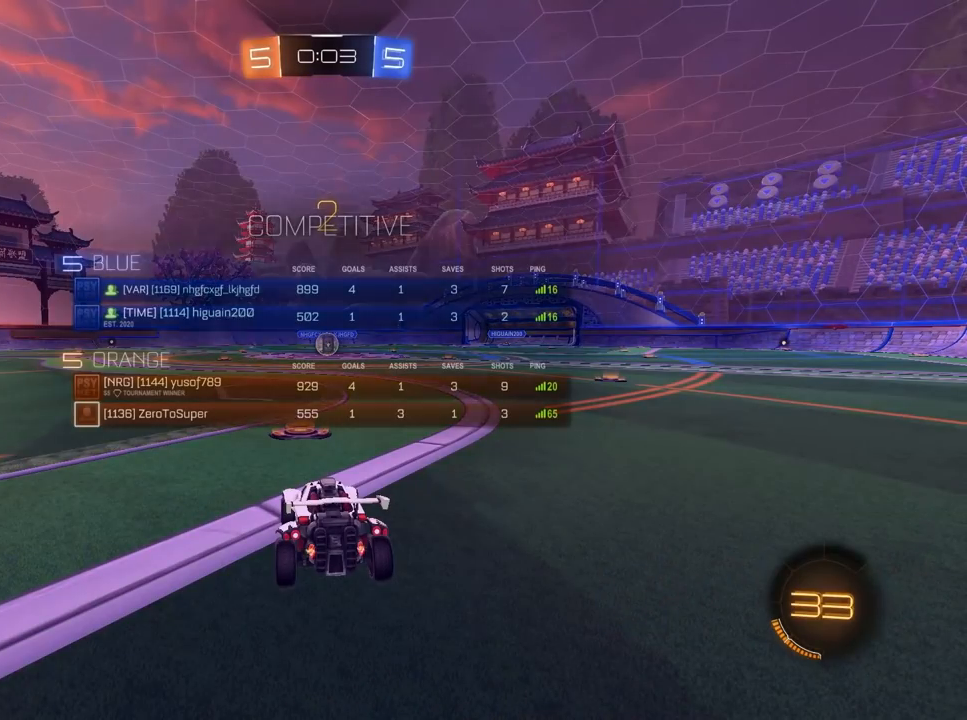
{"keys": ["w"], "mouse": ["left"], "mouse_move": "still", "events": [[100, "tab", "up"]]}
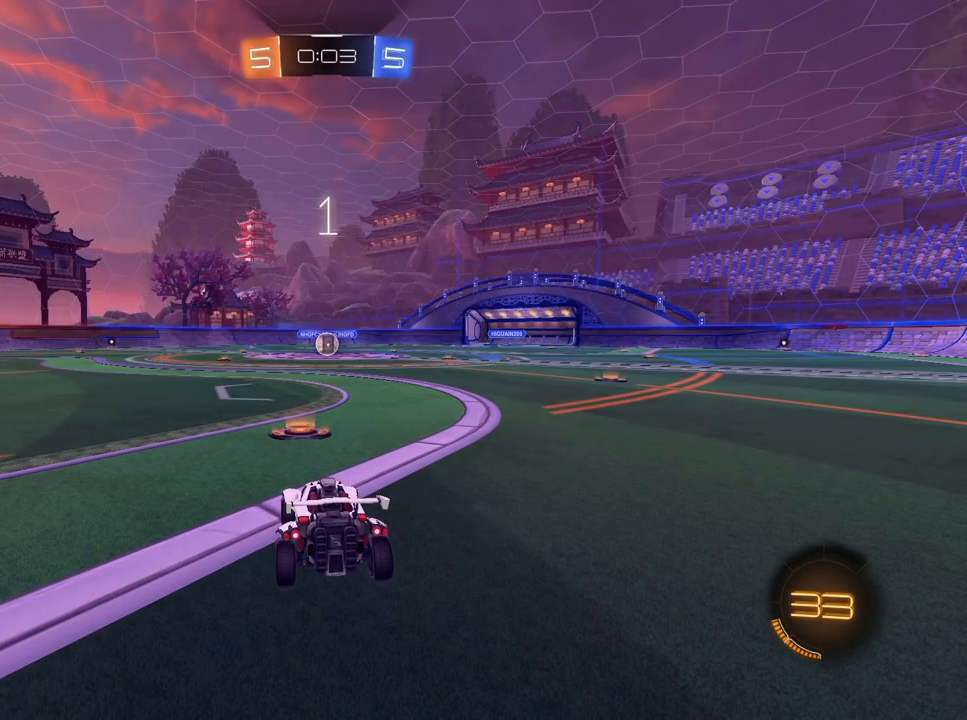
{"keys": ["w"], "mouse": ["left"], "mouse_move": "still", "events": []}
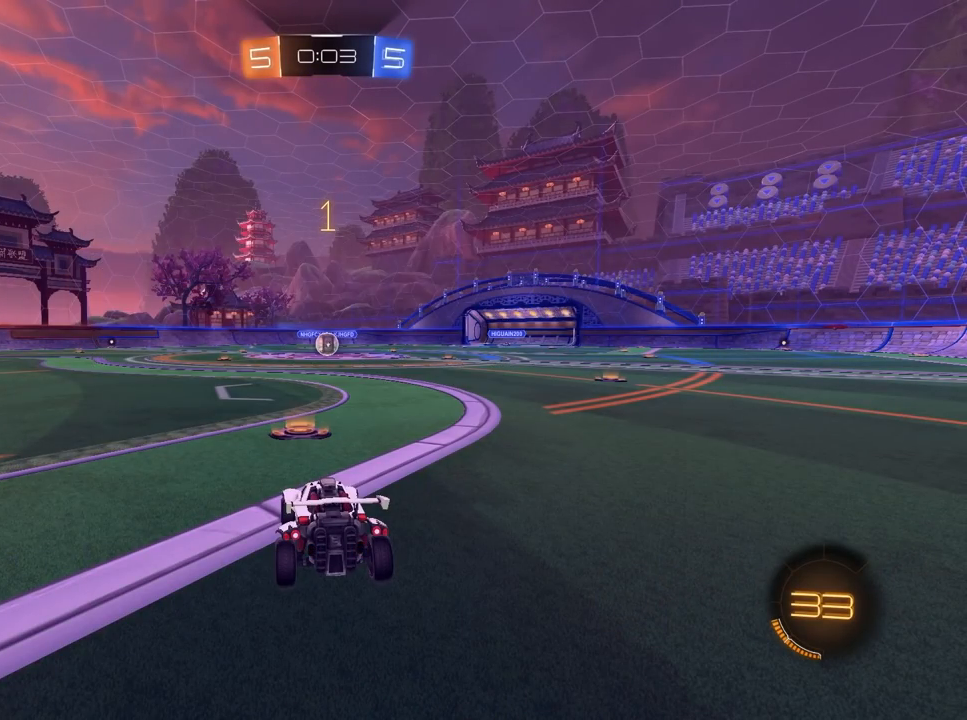
{"keys": ["w"], "mouse": ["left"], "mouse_move": "still", "events": []}